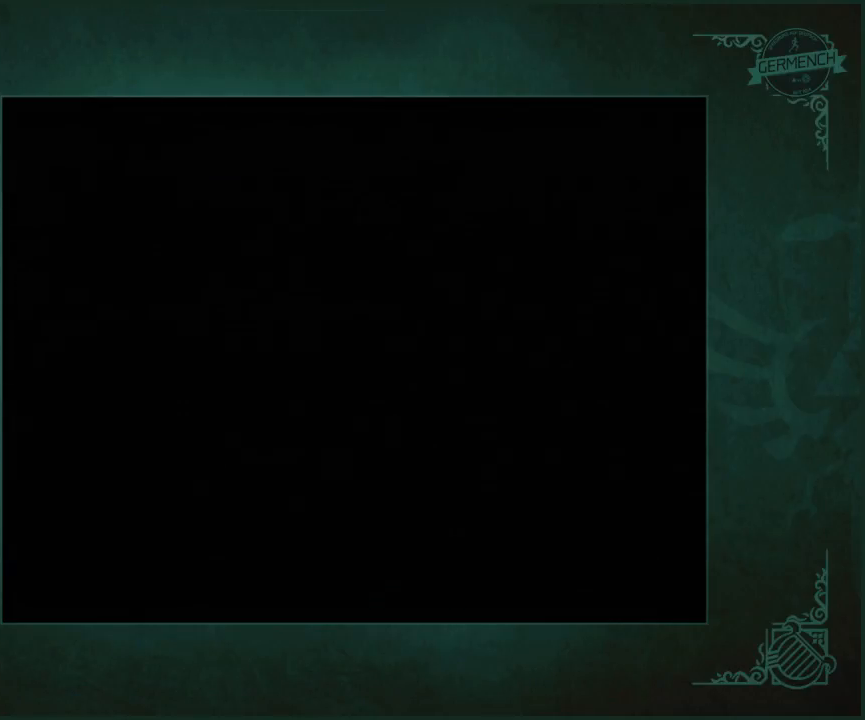
Gameplay with a controller (Nintendo layout); each line is a JSON object with the inputs held at the frame after it. "button_events" lists button changes between this image and that frame as [ms after this image, input, new state], when the widget could be followed in between (sticks are given only as held states). Not read: L3 R3.
{"buttons": [], "left_stick": "up", "right_stick": "center", "button_events": []}
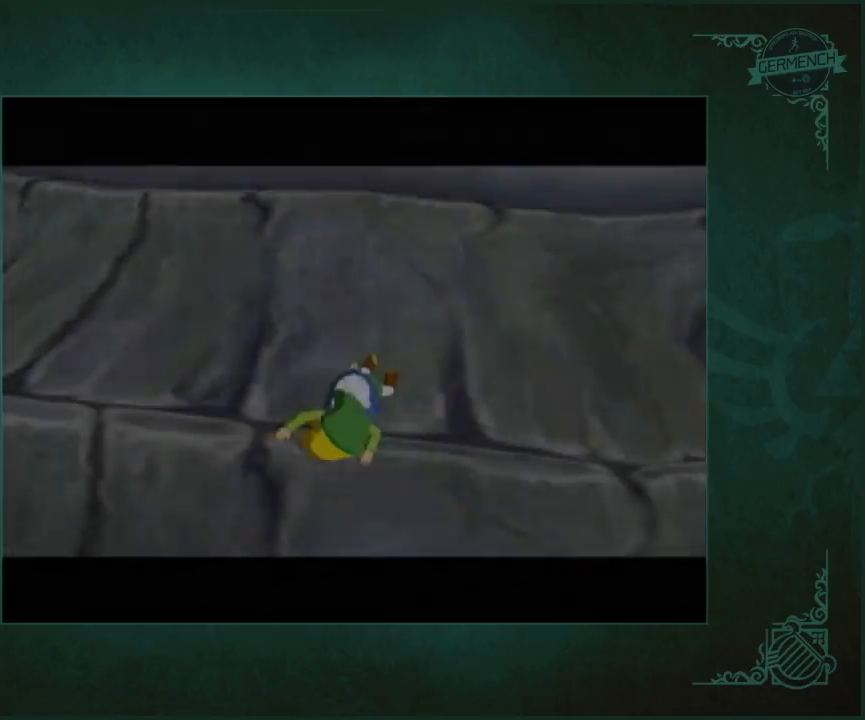
{"buttons": [], "left_stick": "up", "right_stick": "center", "button_events": []}
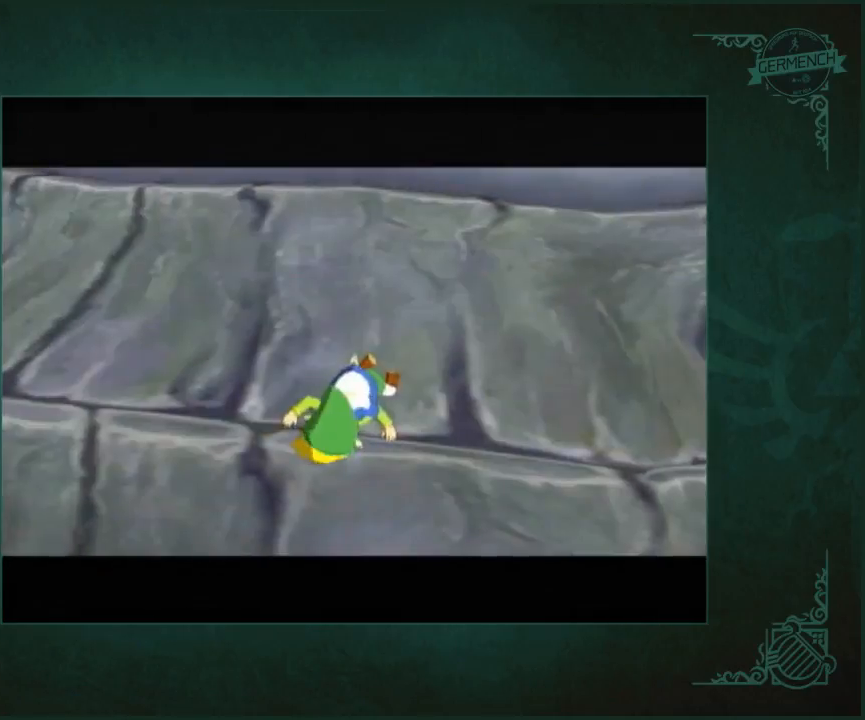
{"buttons": [], "left_stick": "center", "right_stick": "center", "button_events": []}
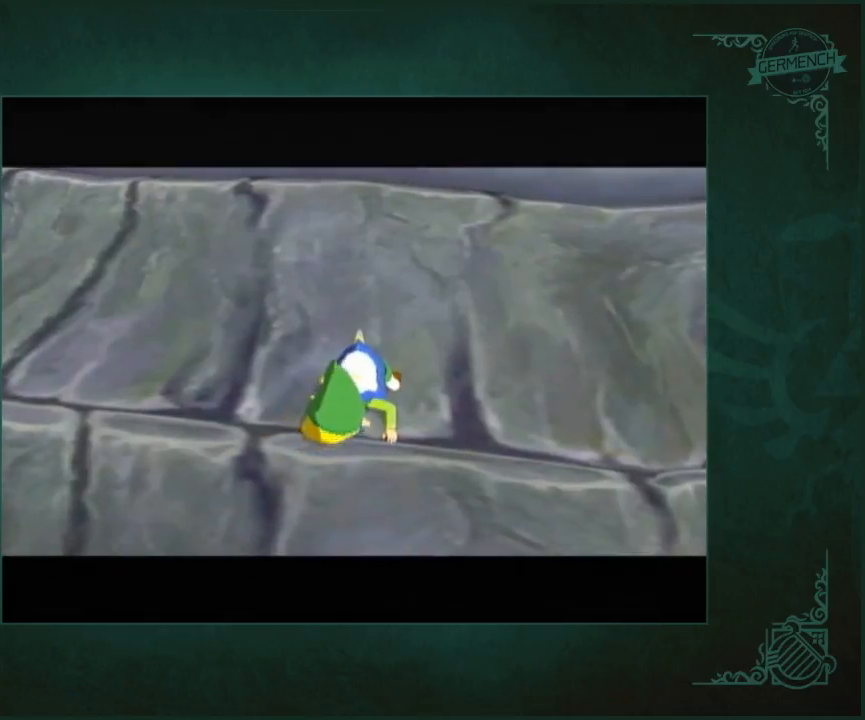
{"buttons": [], "left_stick": "center", "right_stick": "center", "button_events": []}
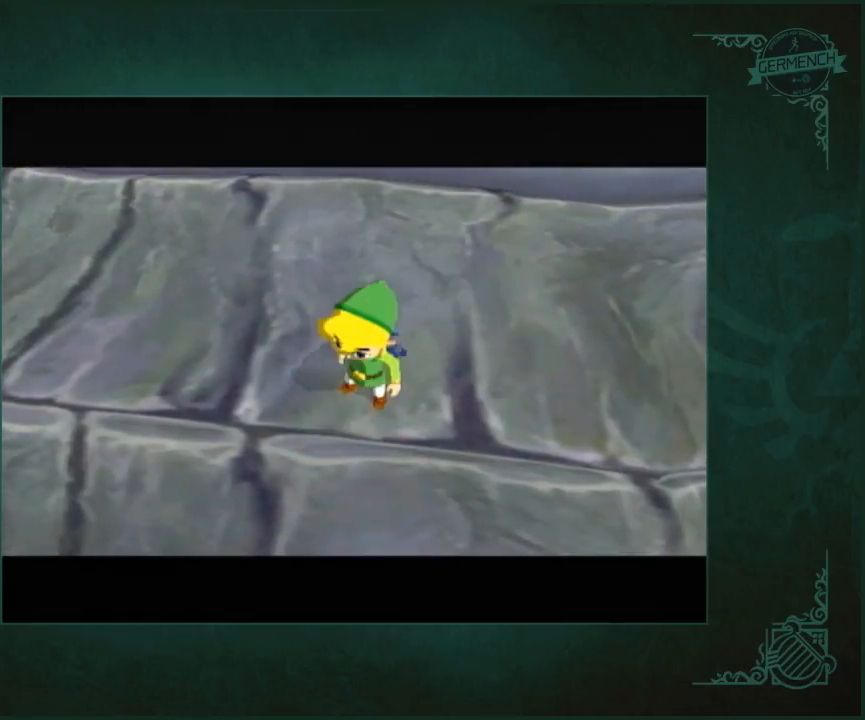
{"buttons": [], "left_stick": "up", "right_stick": "center", "button_events": []}
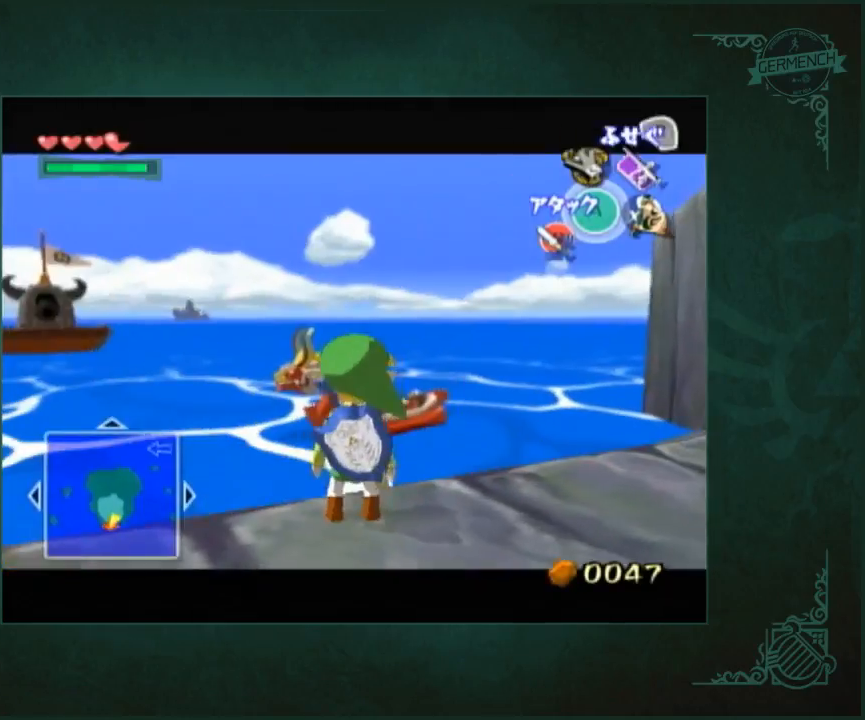
{"buttons": [], "left_stick": "up", "right_stick": "center", "button_events": []}
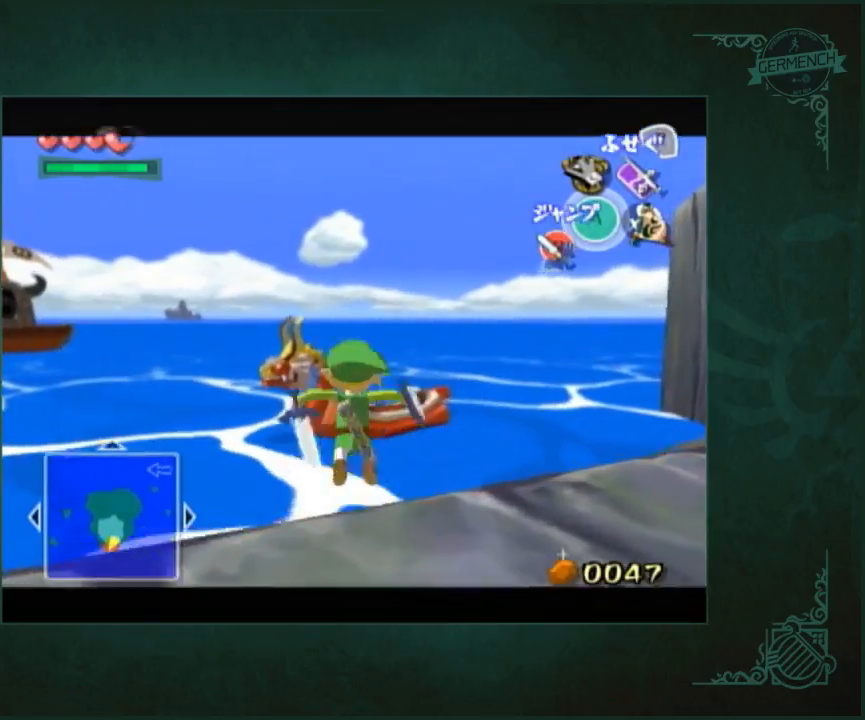
{"buttons": [], "left_stick": "up", "right_stick": "center", "button_events": []}
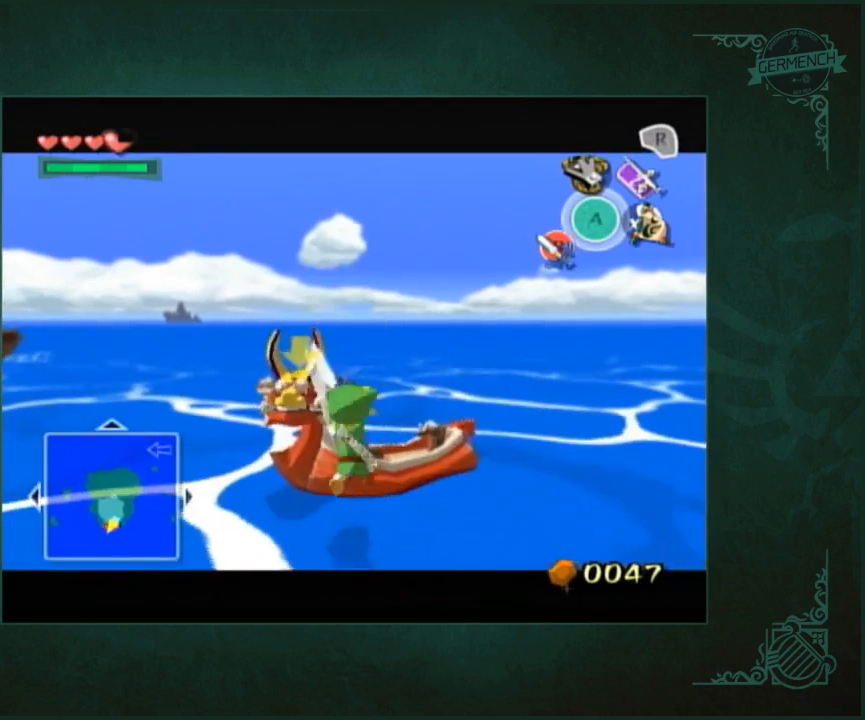
{"buttons": [], "left_stick": "center", "right_stick": "center", "button_events": []}
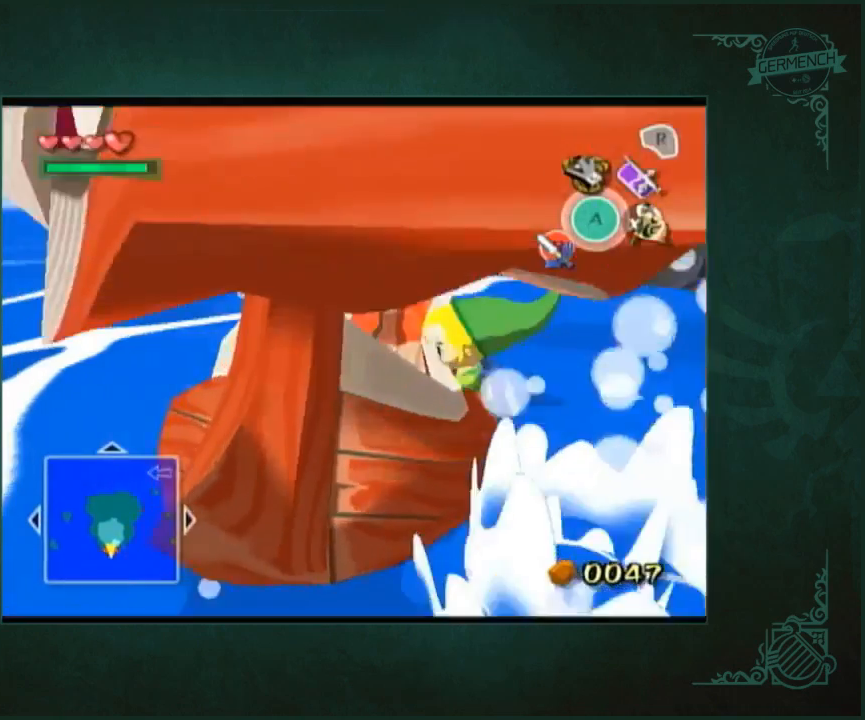
{"buttons": [], "left_stick": "center", "right_stick": "center", "button_events": []}
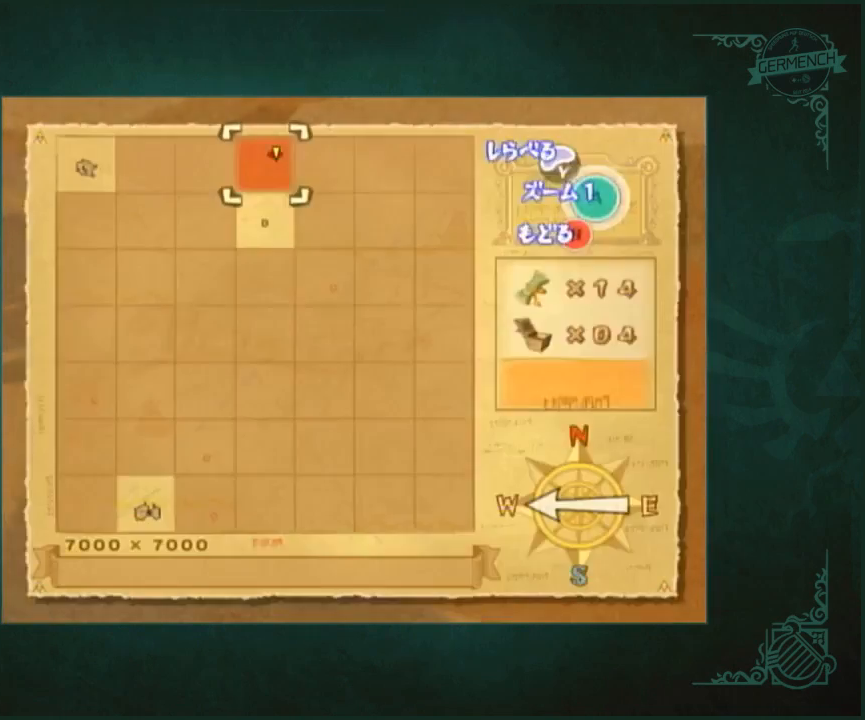
{"buttons": [], "left_stick": "center", "right_stick": "center", "button_events": []}
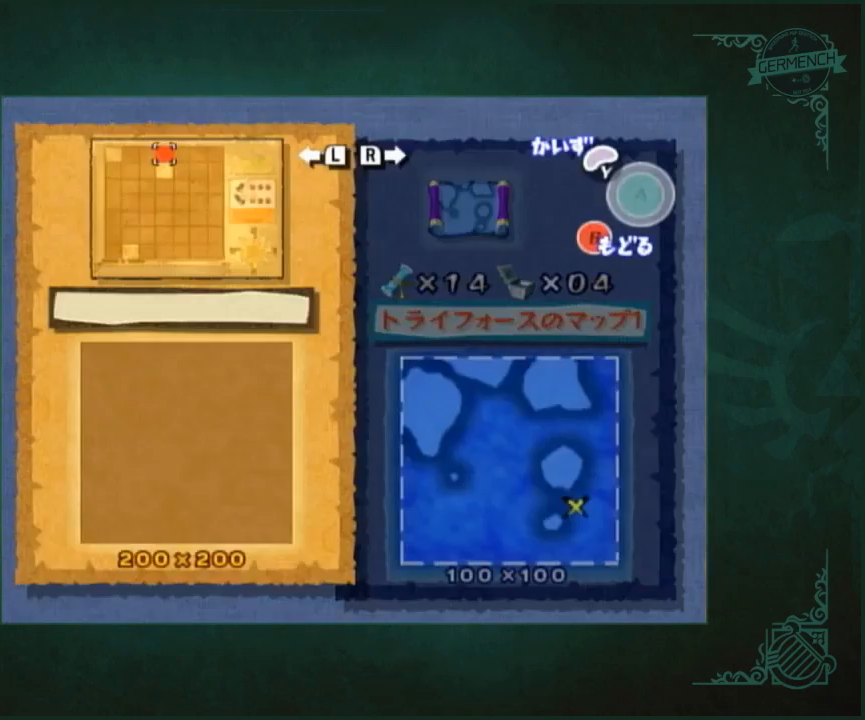
{"buttons": [], "left_stick": "center", "right_stick": "center", "button_events": []}
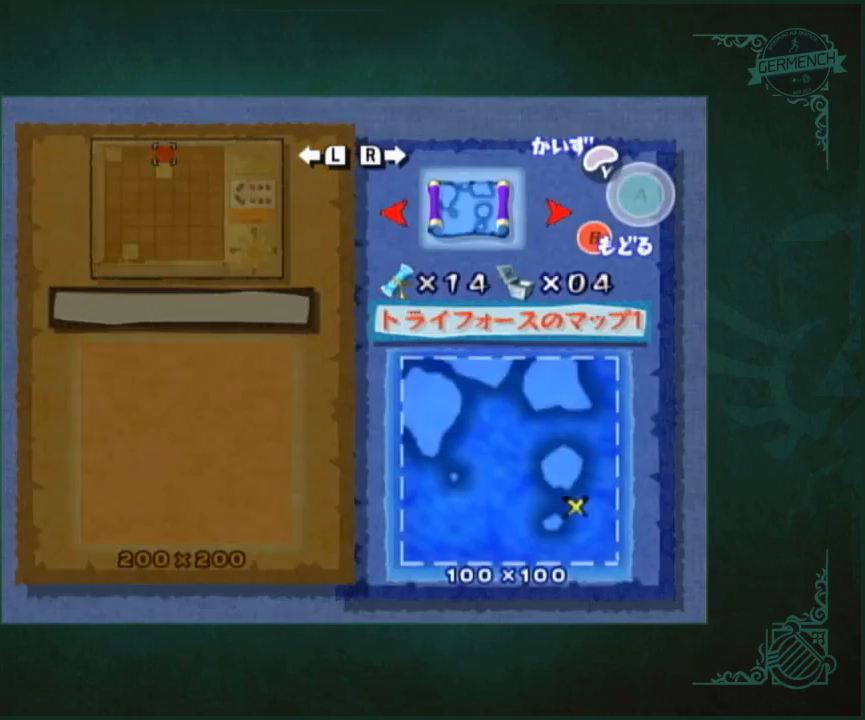
{"buttons": [], "left_stick": "center", "right_stick": "center", "button_events": []}
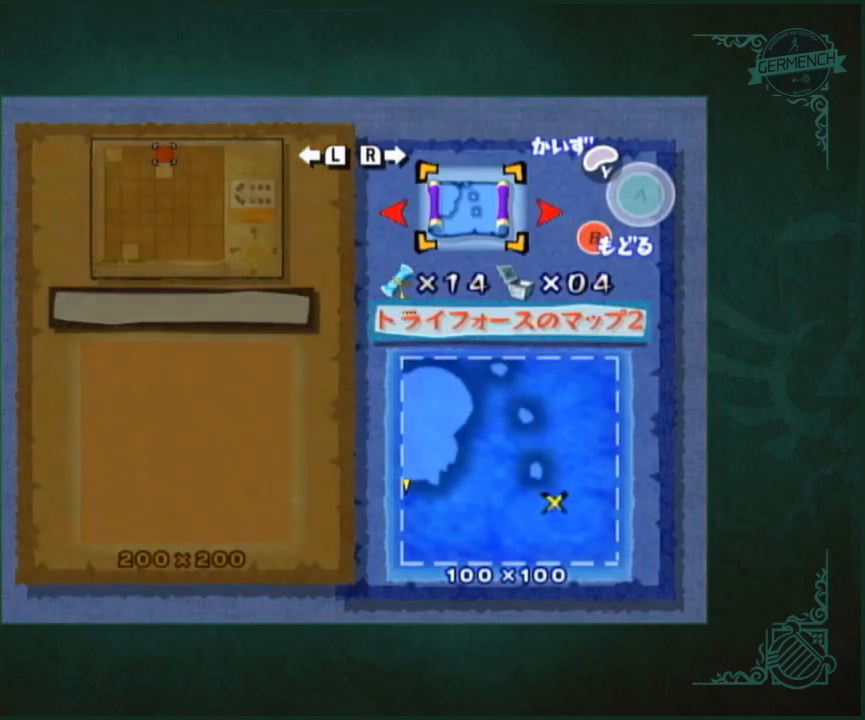
{"buttons": [], "left_stick": "center", "right_stick": "center", "button_events": []}
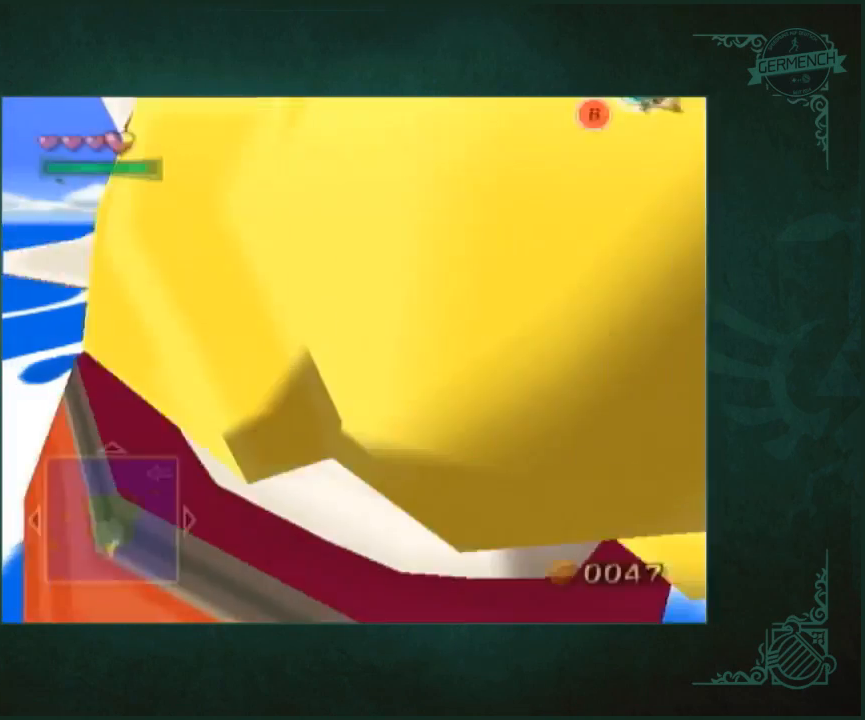
{"buttons": [], "left_stick": "center", "right_stick": "center", "button_events": []}
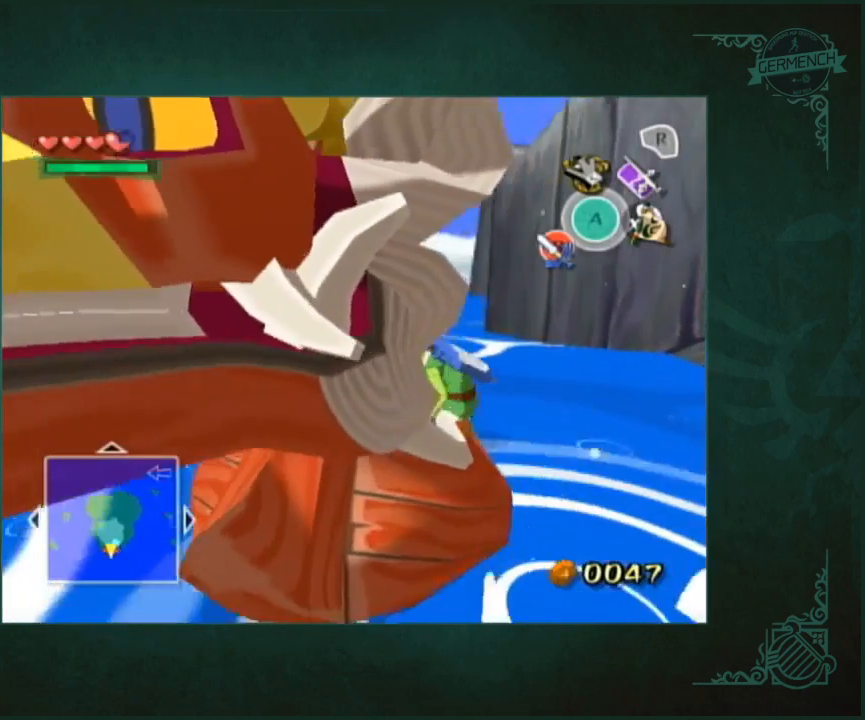
{"buttons": [], "left_stick": "center", "right_stick": "center", "button_events": []}
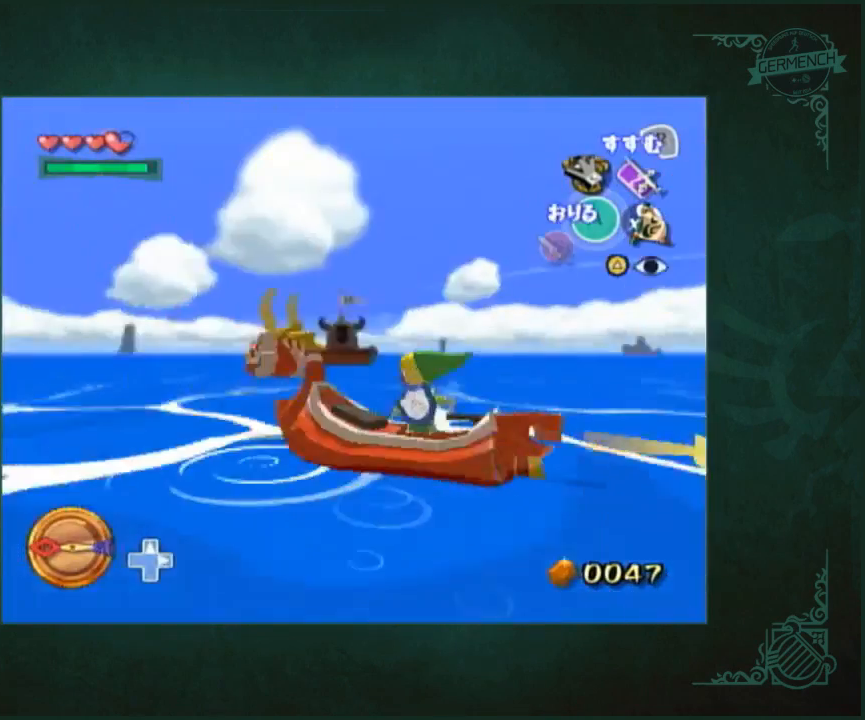
{"buttons": [], "left_stick": "center", "right_stick": "center", "button_events": []}
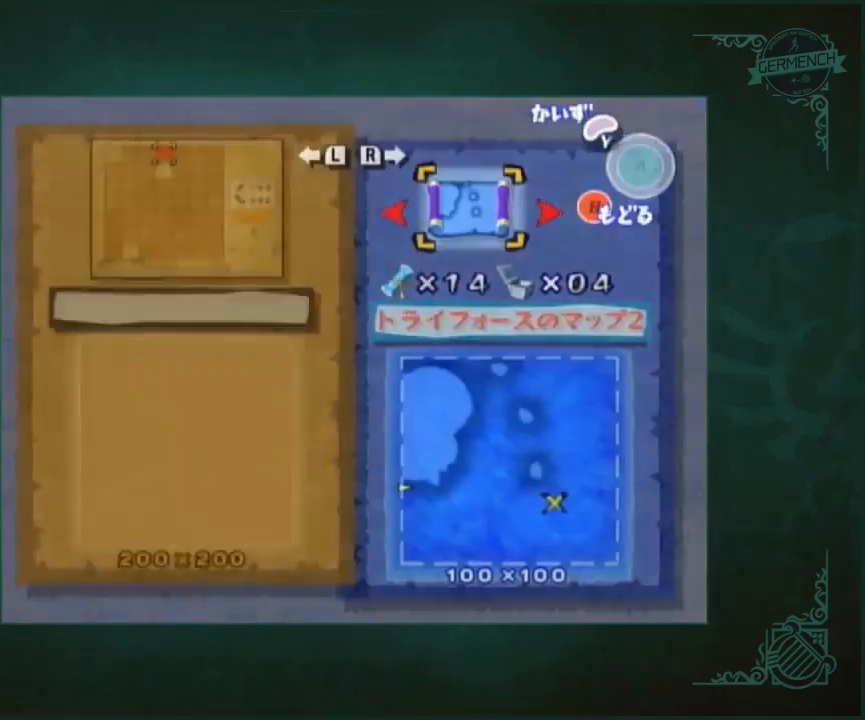
{"buttons": [], "left_stick": "right", "right_stick": "down", "button_events": []}
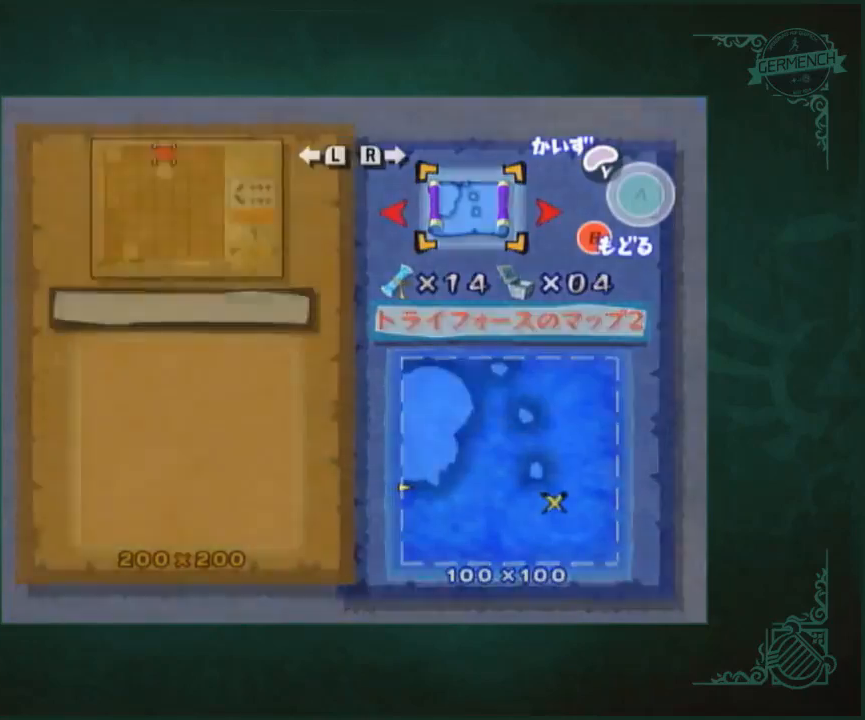
{"buttons": [], "left_stick": "right", "right_stick": "down", "button_events": []}
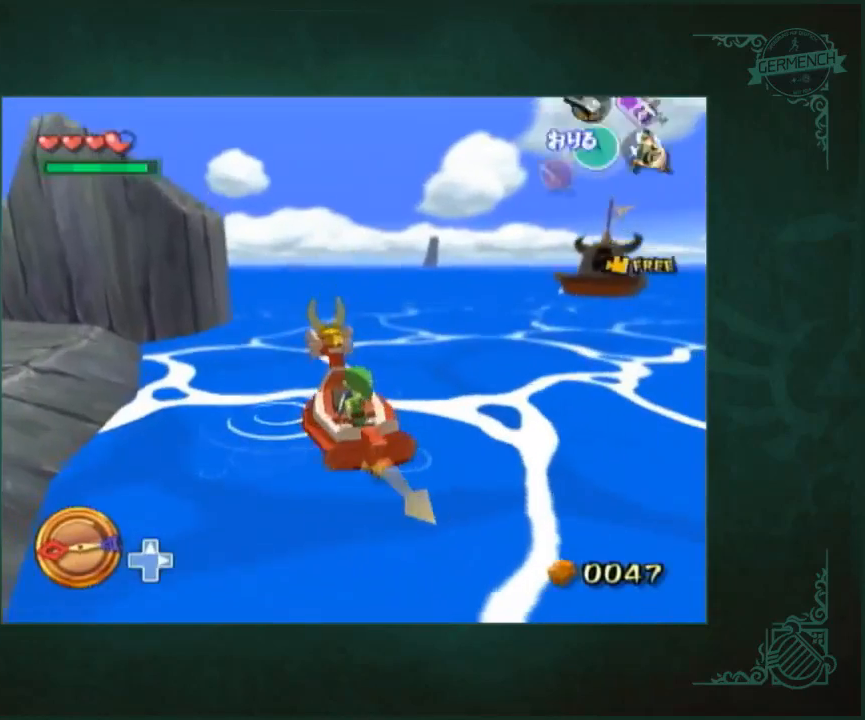
{"buttons": [], "left_stick": "right", "right_stick": "center", "button_events": []}
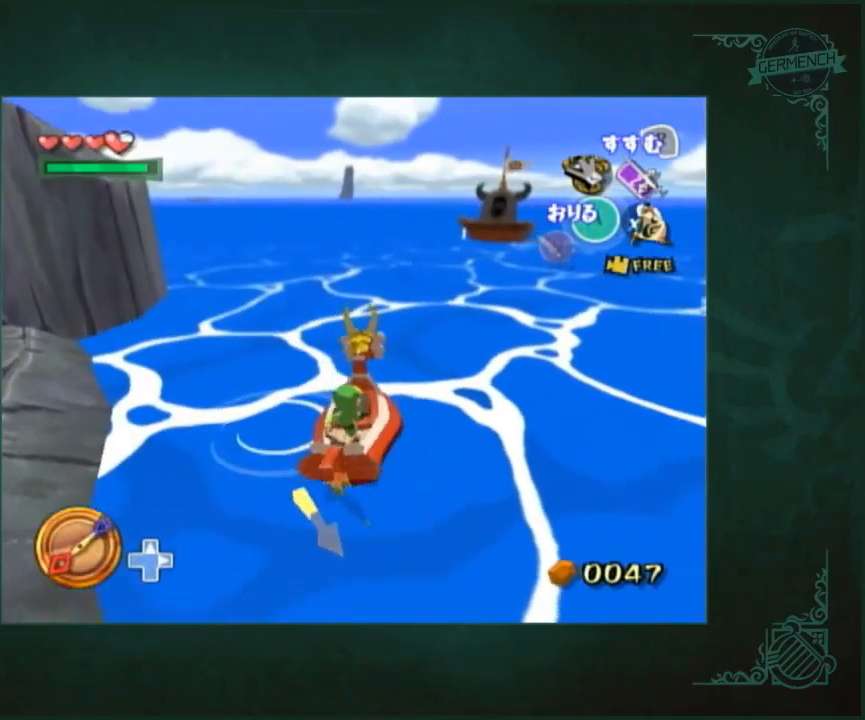
{"buttons": [], "left_stick": "left", "right_stick": "center", "button_events": []}
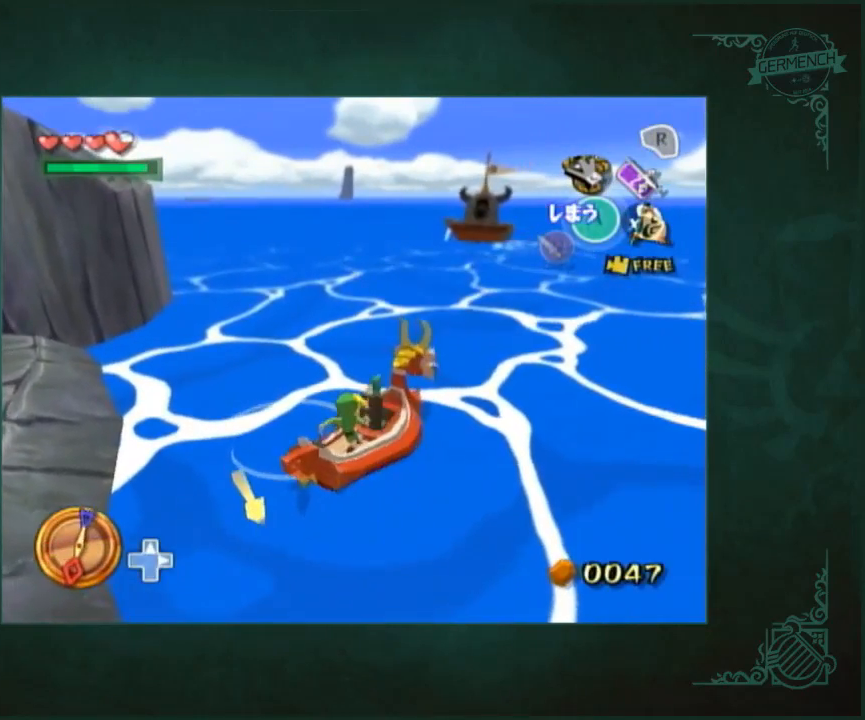
{"buttons": [], "left_stick": "left", "right_stick": "down-right", "button_events": []}
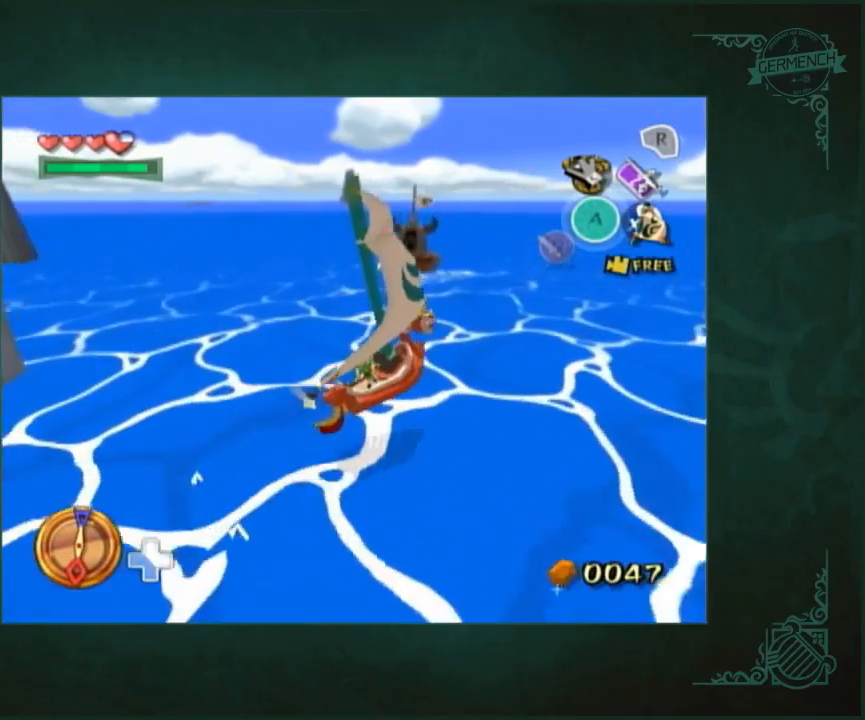
{"buttons": [], "left_stick": "left", "right_stick": "down-right", "button_events": []}
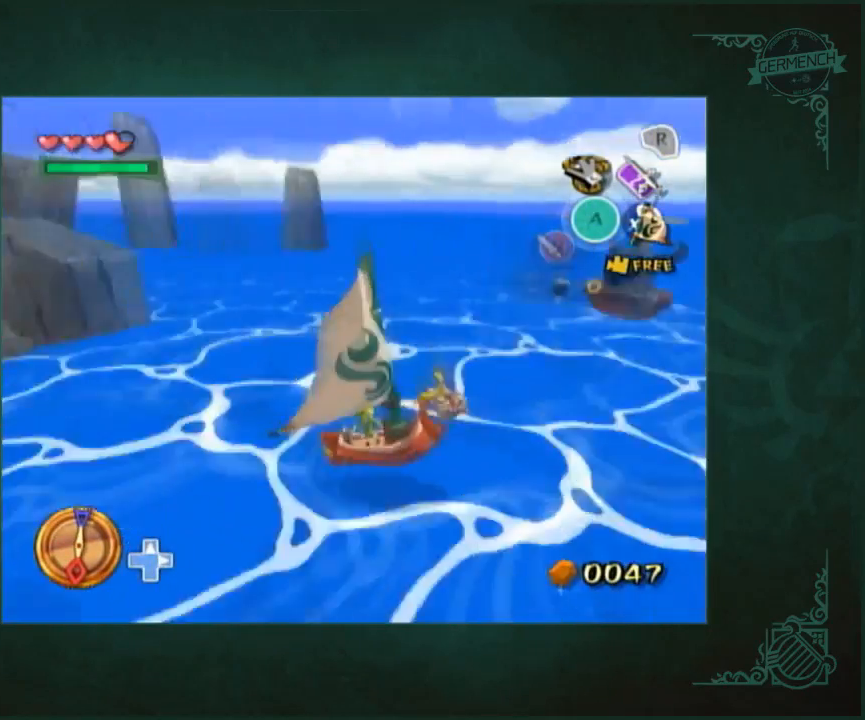
{"buttons": [], "left_stick": "left", "right_stick": "center", "button_events": []}
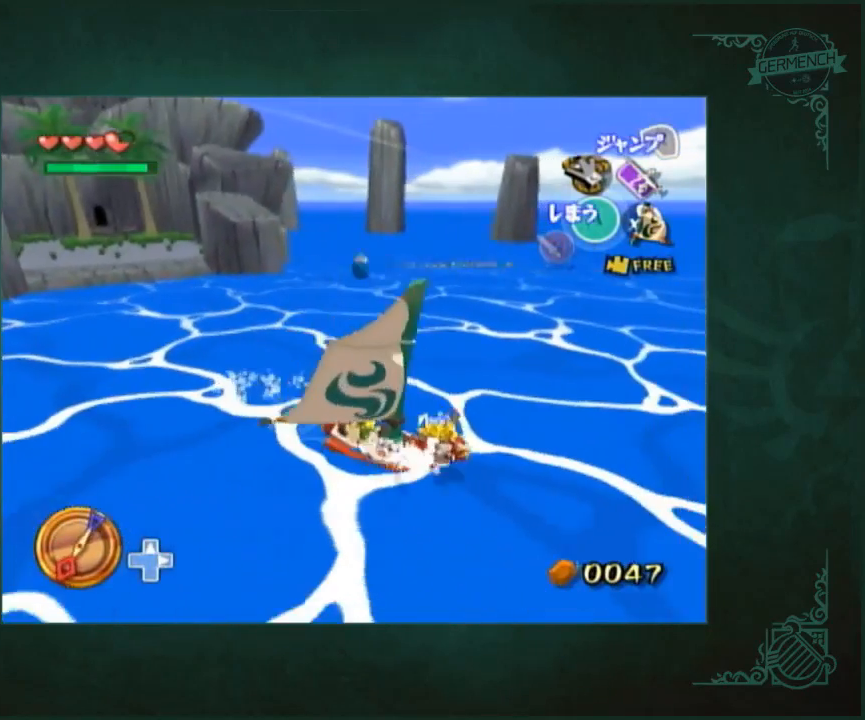
{"buttons": [], "left_stick": "left", "right_stick": "center", "button_events": []}
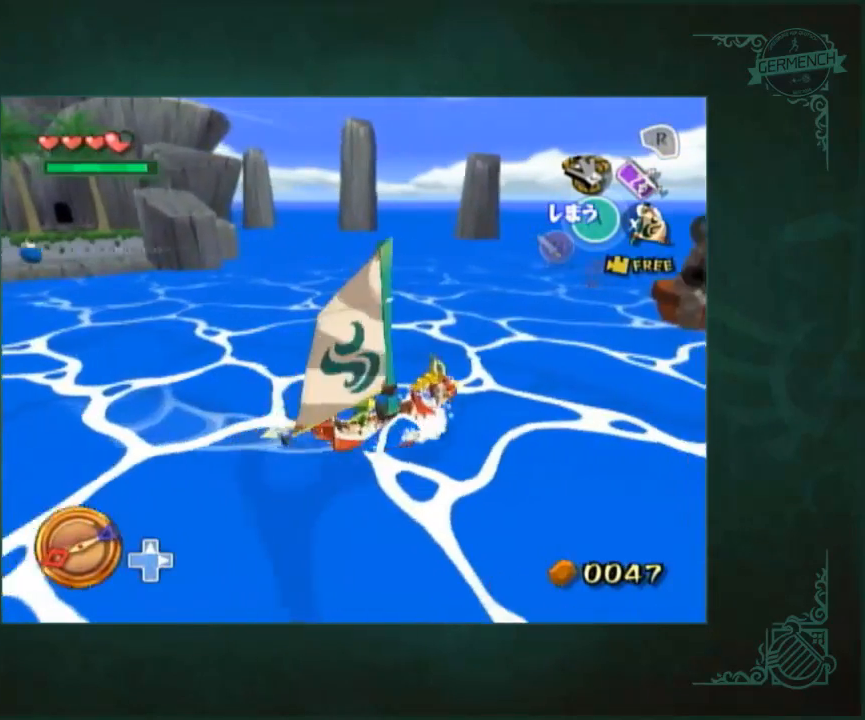
{"buttons": [], "left_stick": "left", "right_stick": "center", "button_events": []}